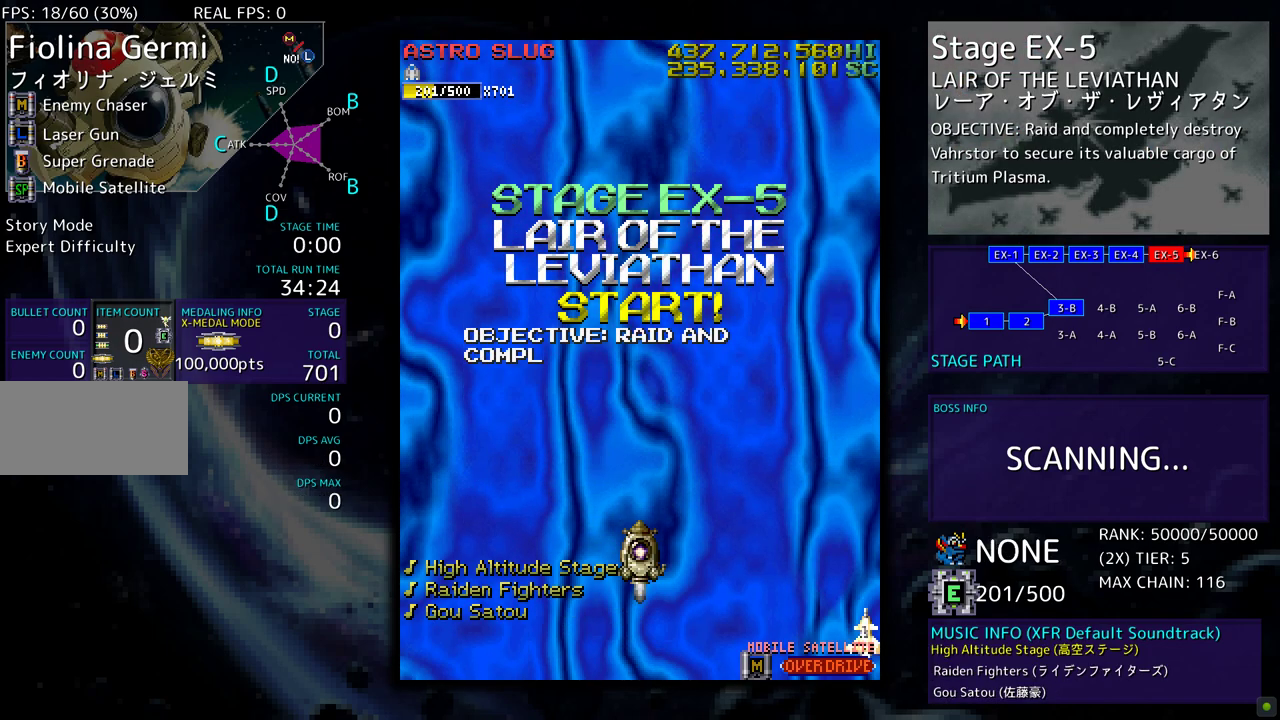
Gameplay with a controller; each line is a JSON object with the inputs held at the frame after it. "events" lists button and stick changes between this image and that frame as [ms after this image, input, new state], when the widget could be followed in between. Not read: L3 R3 other_buttons.
{"buttons": [], "events": []}
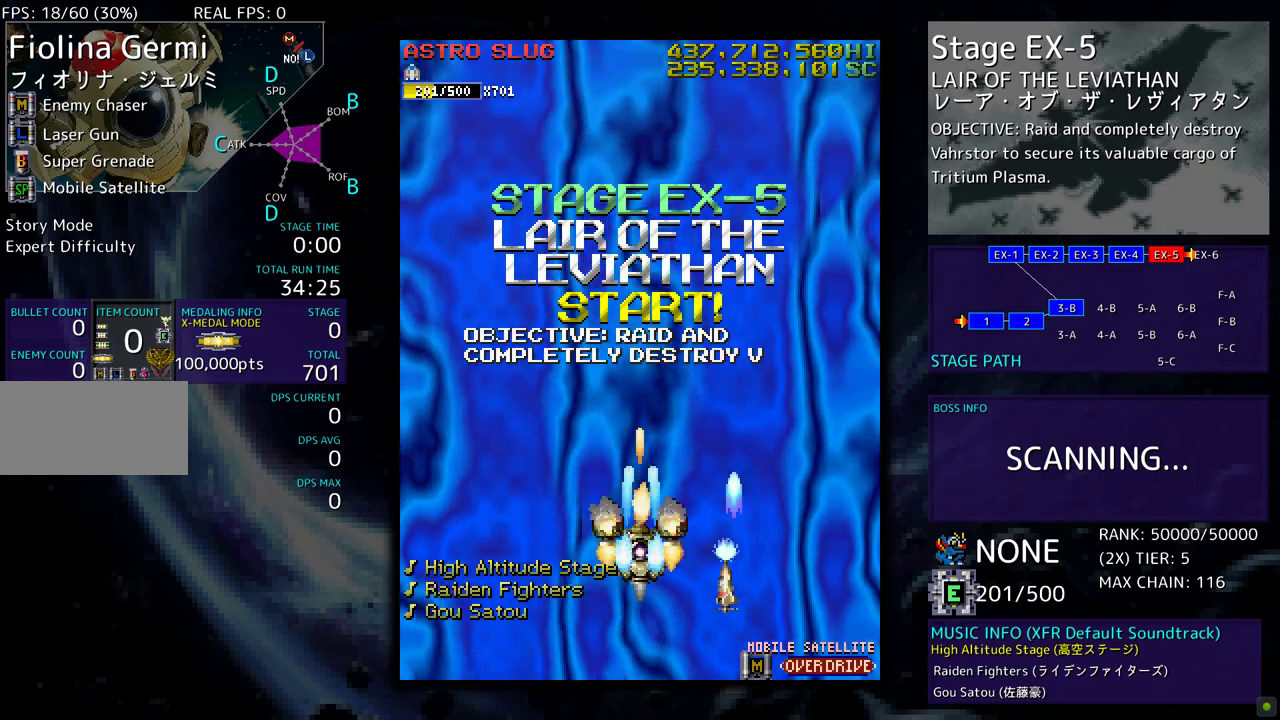
{"buttons": [], "events": []}
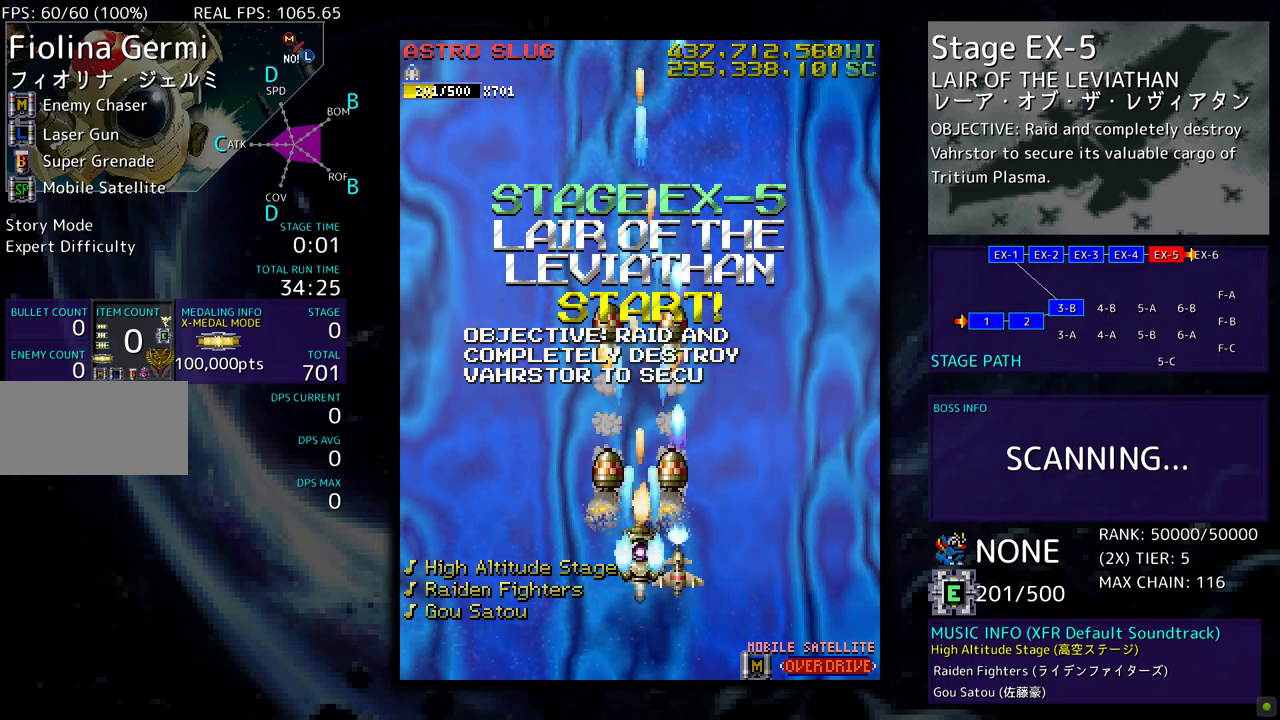
{"buttons": [], "events": []}
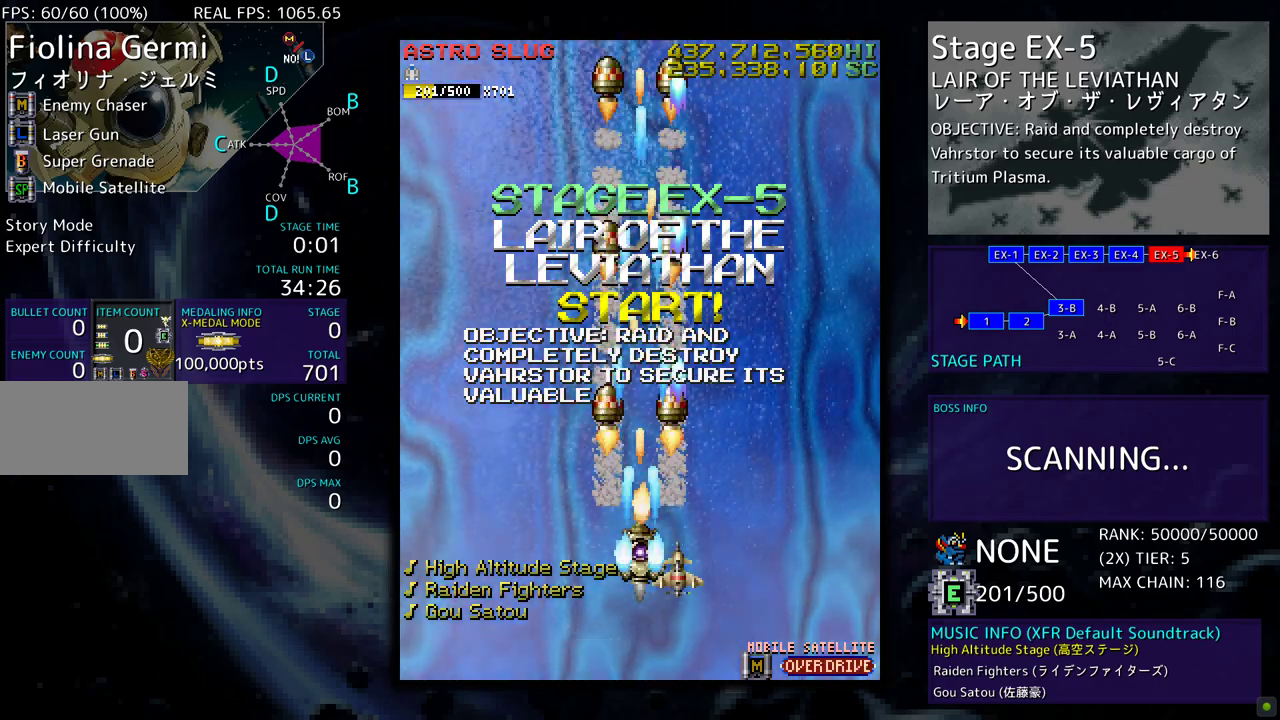
{"buttons": [], "events": []}
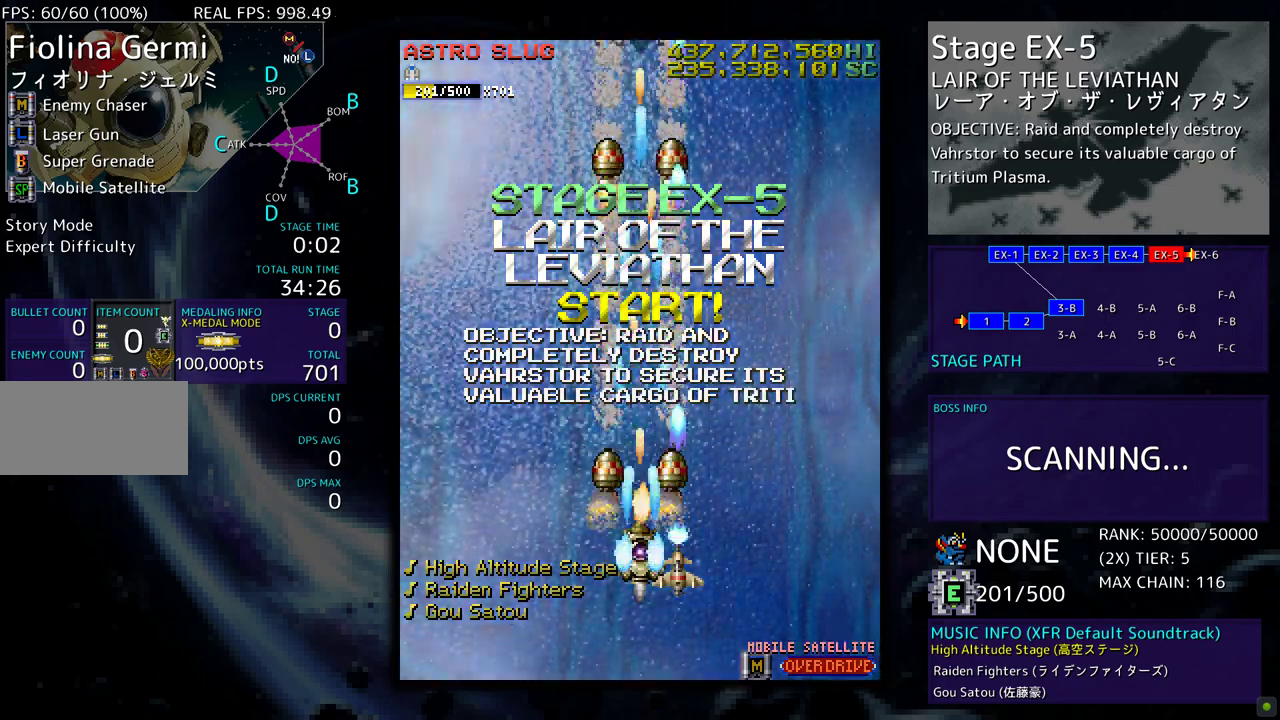
{"buttons": ["DPAD_UP", "DPAD_LEFT"], "events": [[83, "DPAD_LEFT", "down"], [133, "DPAD_UP", "down"]]}
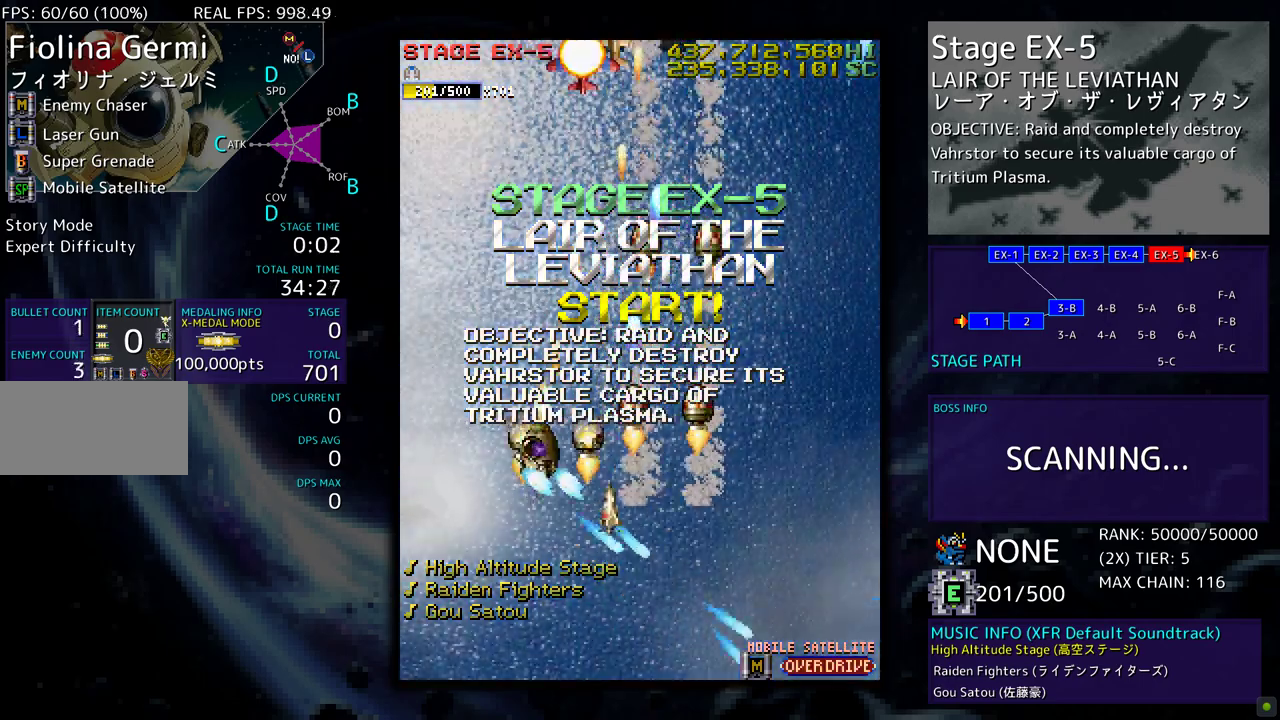
{"buttons": ["DPAD_RIGHT"], "events": [[17, "DPAD_UP", "up"], [117, "DPAD_DOWN", "down"], [133, "DPAD_LEFT", "up"], [133, "DPAD_RIGHT", "down"], [317, "DPAD_DOWN", "up"]]}
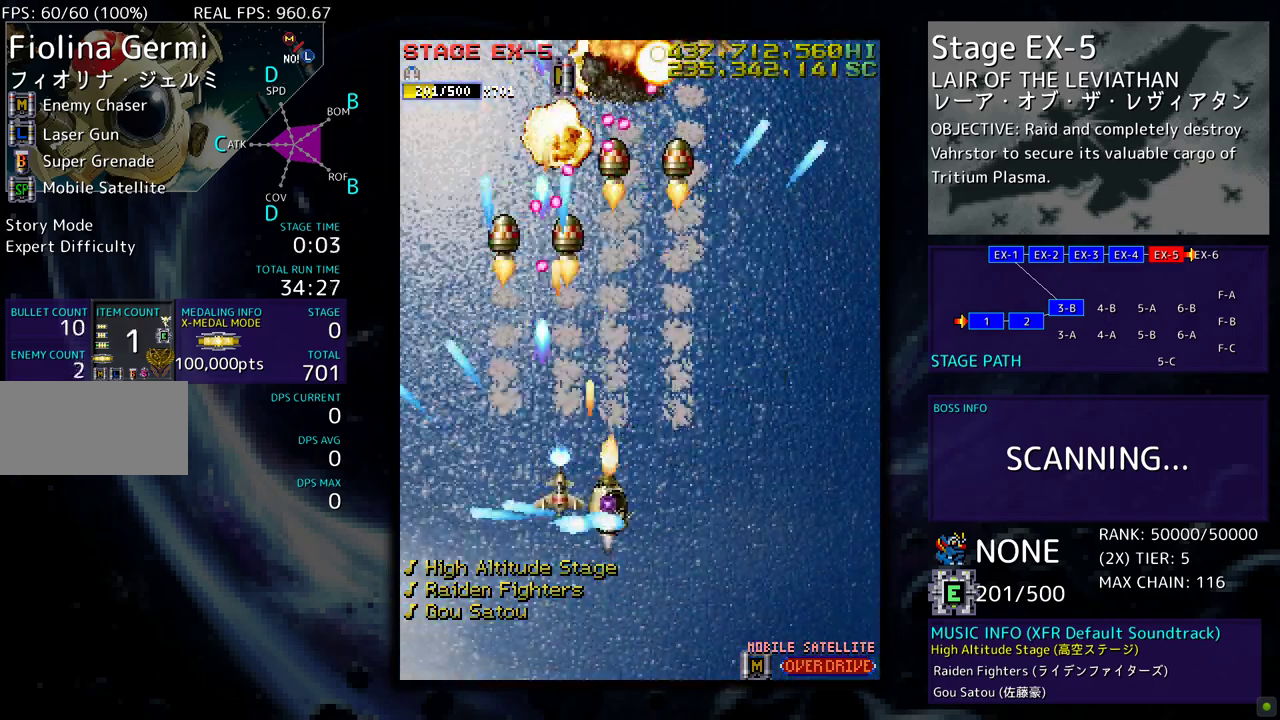
{"buttons": ["DPAD_RIGHT"], "events": [[50, "DPAD_UP", "down"], [267, "DPAD_UP", "up"], [333, "DPAD_RIGHT", "up"], [450, "DPAD_RIGHT", "down"]]}
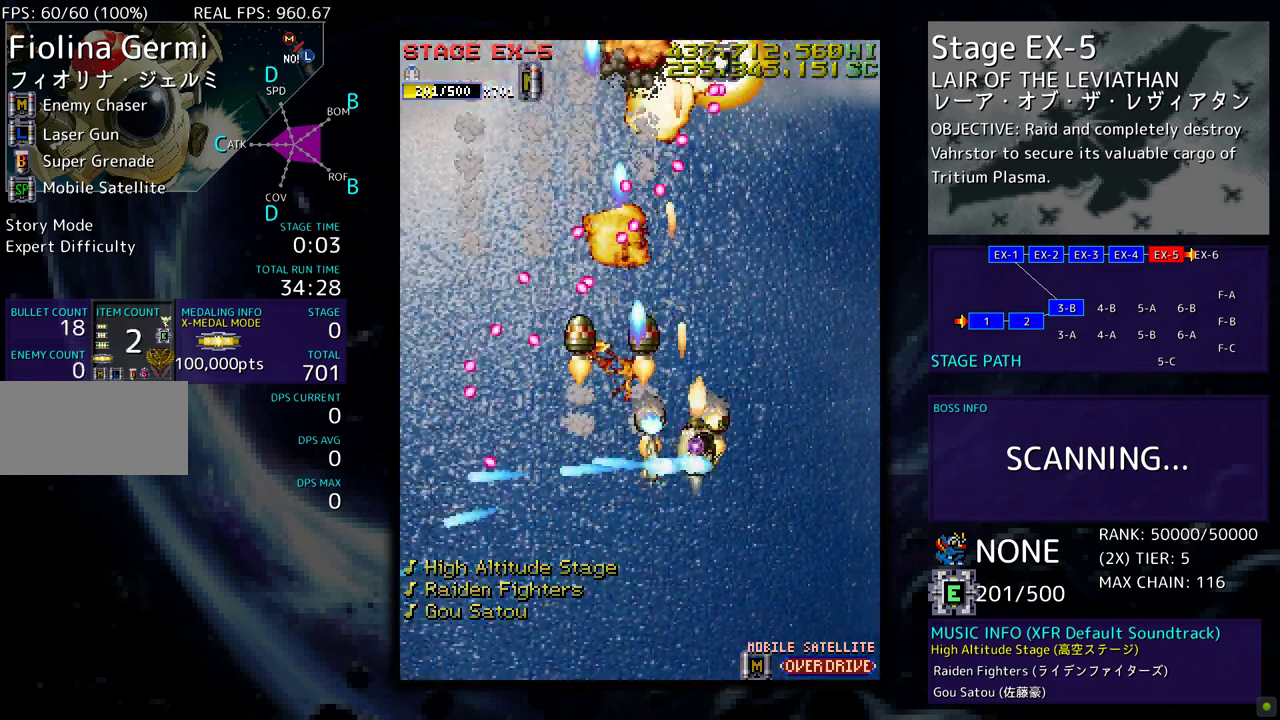
{"buttons": [], "events": [[67, "DPAD_RIGHT", "up"], [200, "DPAD_RIGHT", "down"], [300, "DPAD_RIGHT", "up"], [400, "DPAD_RIGHT", "down"], [500, "DPAD_RIGHT", "up"]]}
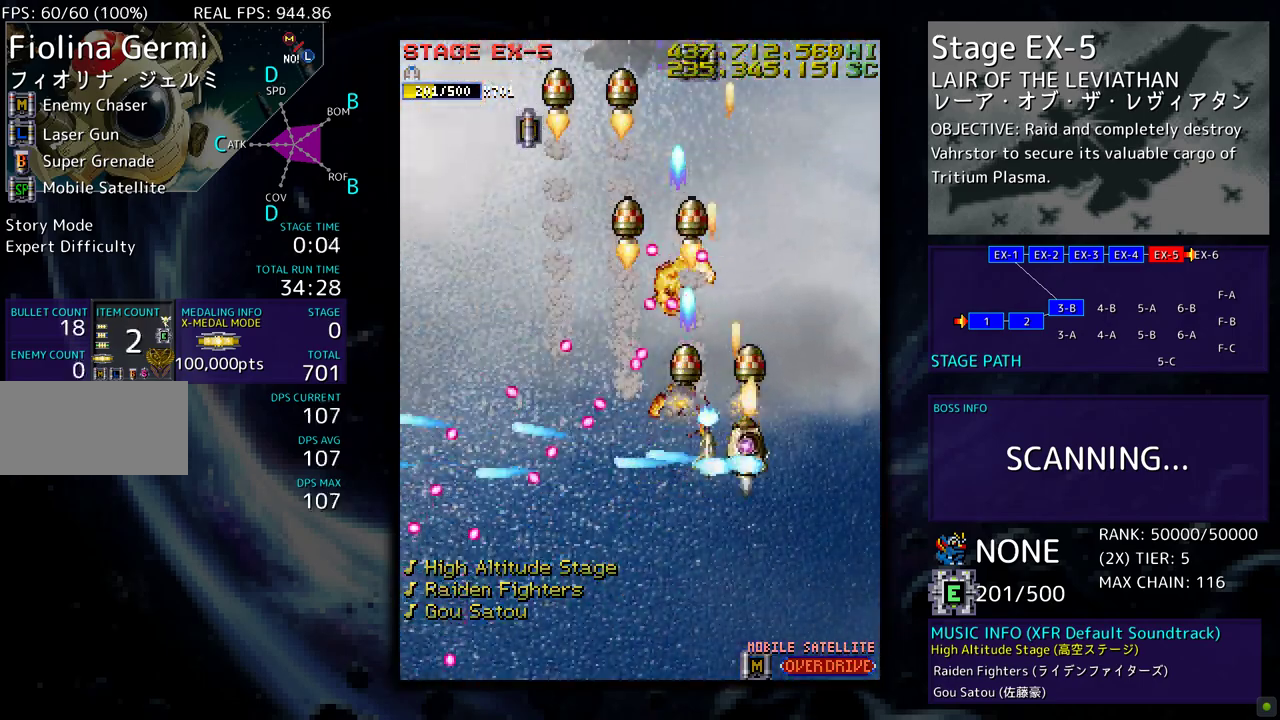
{"buttons": ["DPAD_UP"], "events": [[67, "DPAD_RIGHT", "down"], [267, "DPAD_UP", "down"], [450, "DPAD_RIGHT", "up"]]}
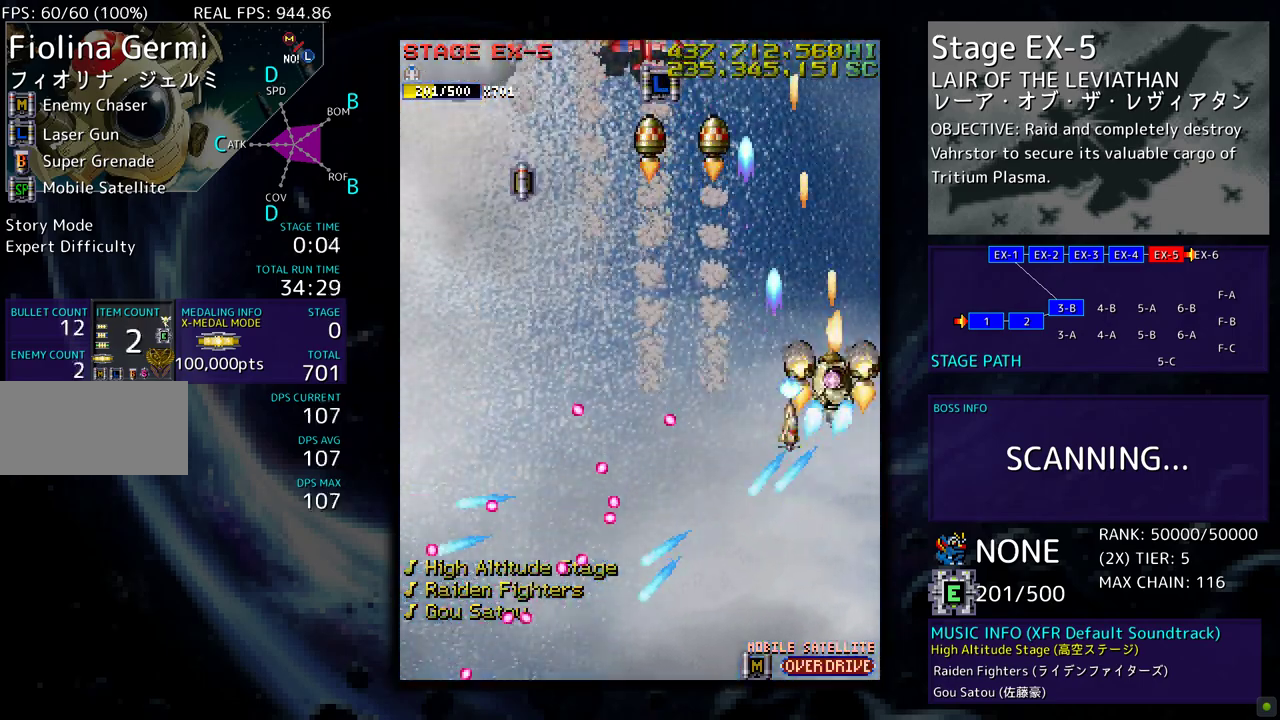
{"buttons": ["DPAD_UP", "DPAD_LEFT"], "events": [[17, "DPAD_LEFT", "down"], [283, "DPAD_UP", "up"], [317, "DPAD_DOWN", "down"], [483, "DPAD_DOWN", "up"], [500, "DPAD_UP", "down"]]}
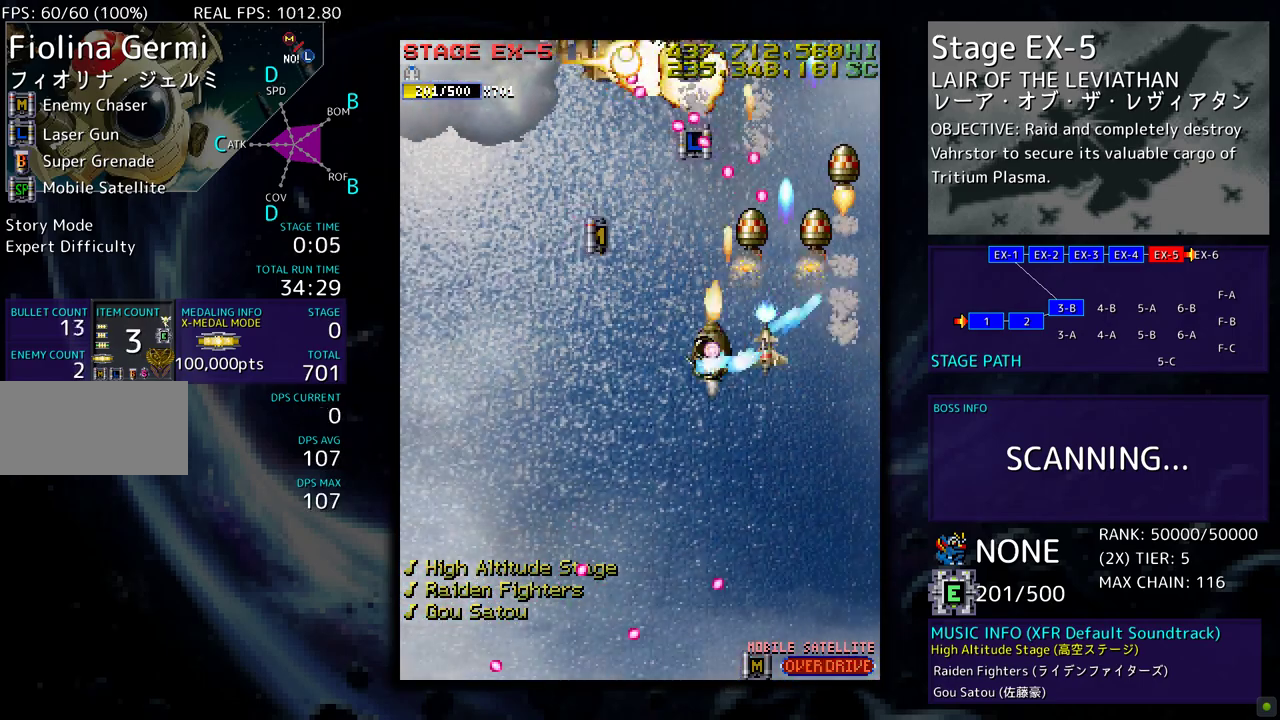
{"buttons": ["DPAD_DOWN", "DPAD_LEFT"], "events": [[300, "DPAD_LEFT", "up"], [317, "DPAD_RIGHT", "down"], [383, "DPAD_RIGHT", "up"], [400, "DPAD_LEFT", "down"], [417, "DPAD_UP", "up"], [450, "DPAD_DOWN", "down"]]}
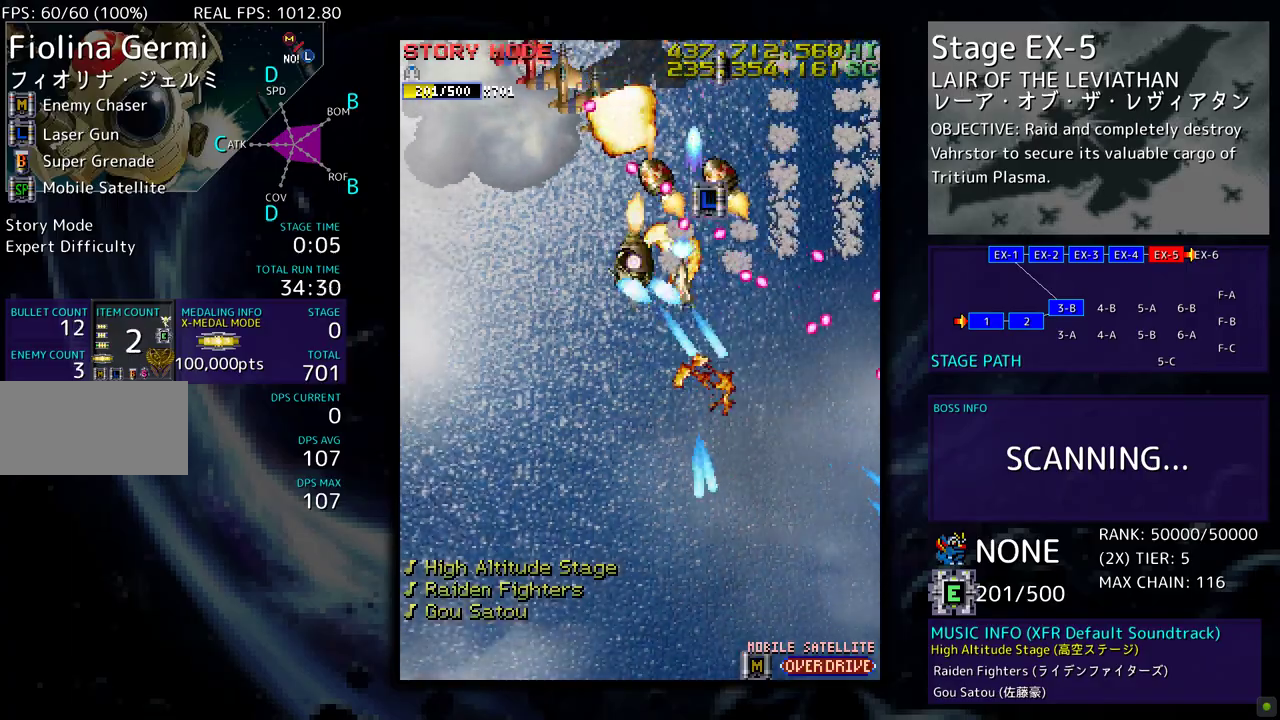
{"buttons": ["DPAD_LEFT"], "events": [[250, "DPAD_DOWN", "up"], [300, "DPAD_LEFT", "up"], [367, "DPAD_DOWN", "down"], [383, "DPAD_LEFT", "down"], [400, "DPAD_DOWN", "up"], [433, "DPAD_LEFT", "up"], [483, "DPAD_LEFT", "down"]]}
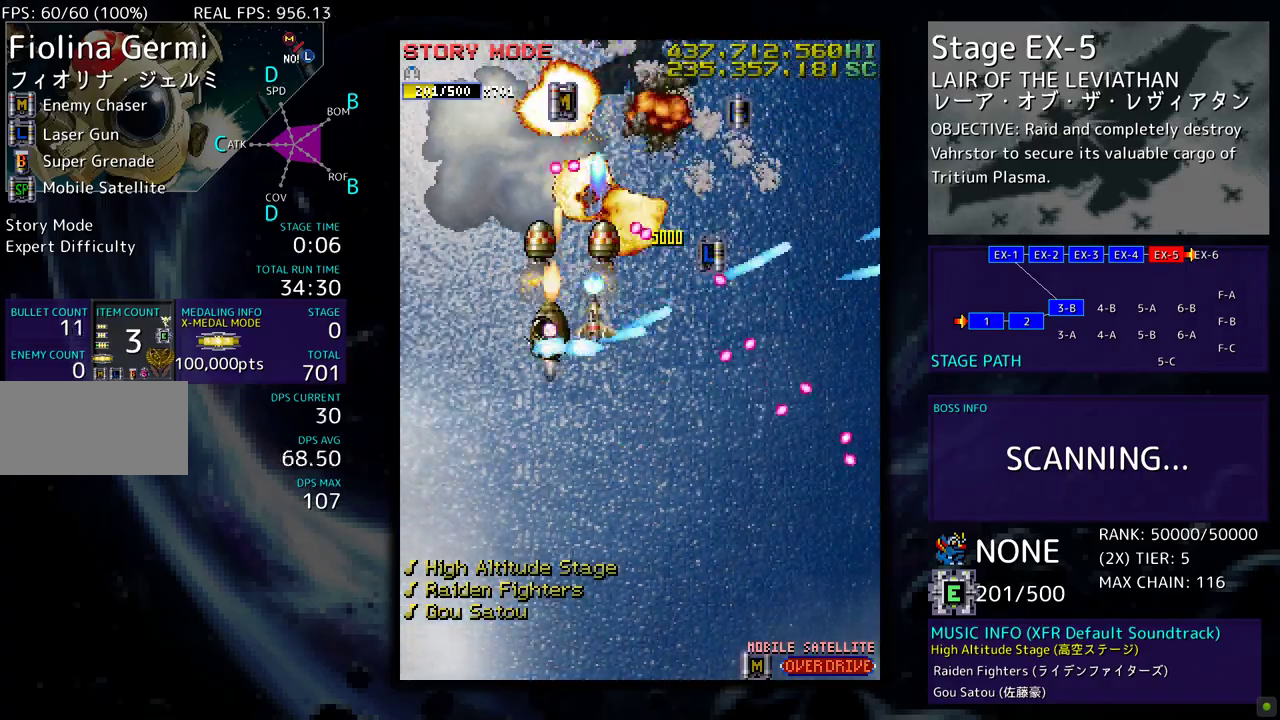
{"buttons": ["DPAD_DOWN", "DPAD_RIGHT"], "events": [[50, "DPAD_UP", "down"], [333, "DPAD_LEFT", "up"], [383, "DPAD_RIGHT", "down"], [433, "DPAD_UP", "up"], [483, "DPAD_DOWN", "down"]]}
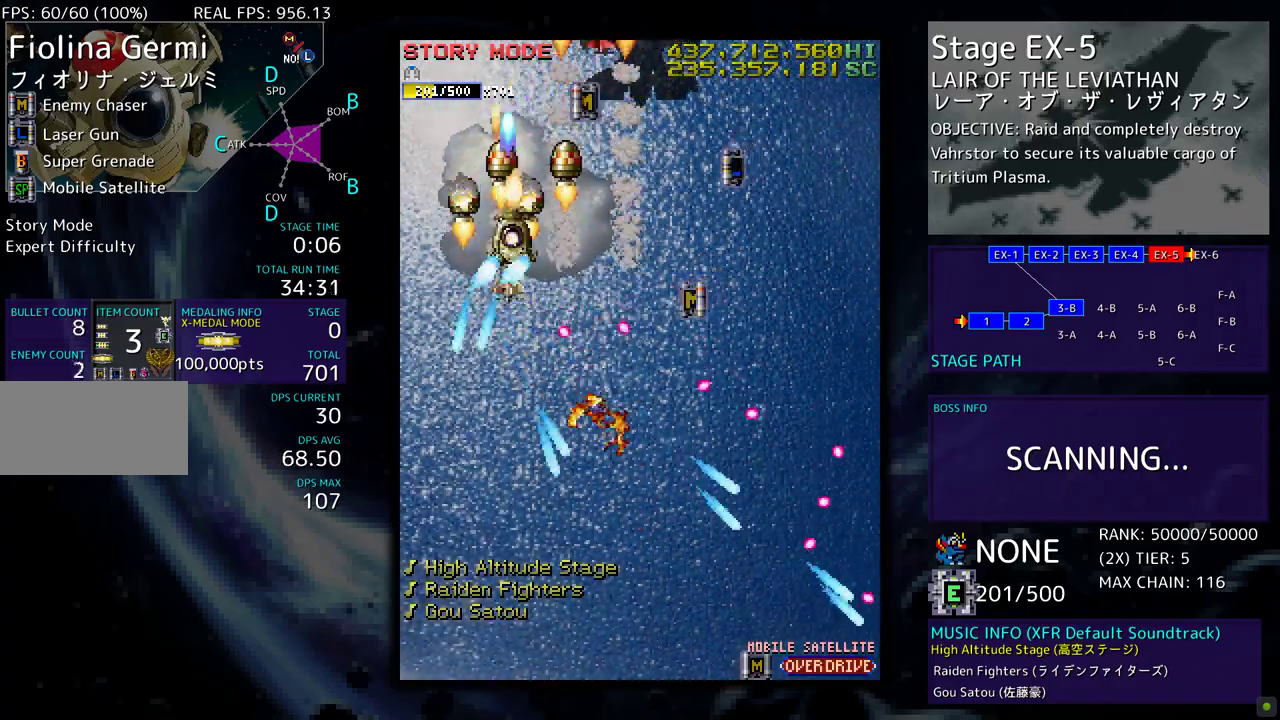
{"buttons": ["DPAD_DOWN"], "events": [[383, "DPAD_RIGHT", "up"], [417, "DPAD_LEFT", "down"], [483, "DPAD_LEFT", "up"]]}
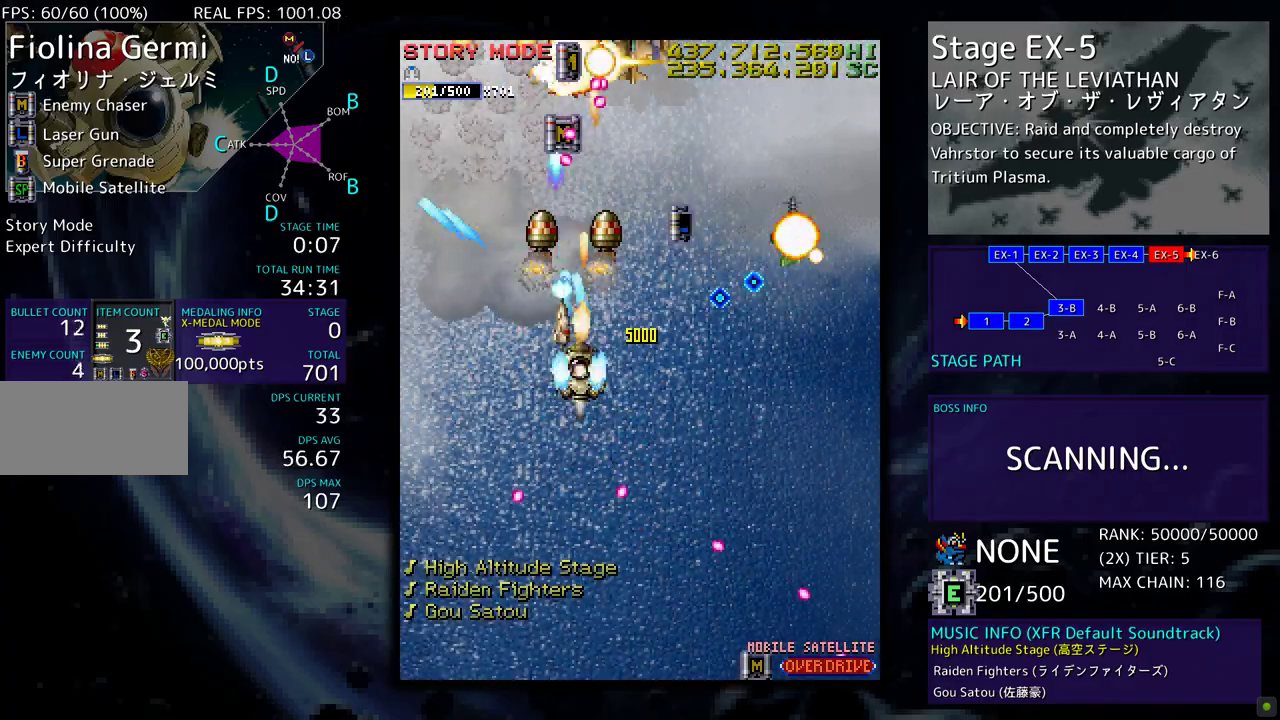
{"buttons": ["DPAD_DOWN", "DPAD_RIGHT"], "events": [[17, "DPAD_RIGHT", "down"], [350, "DPAD_RIGHT", "up"], [367, "DPAD_DOWN", "up"], [433, "DPAD_DOWN", "down"], [433, "DPAD_RIGHT", "down"]]}
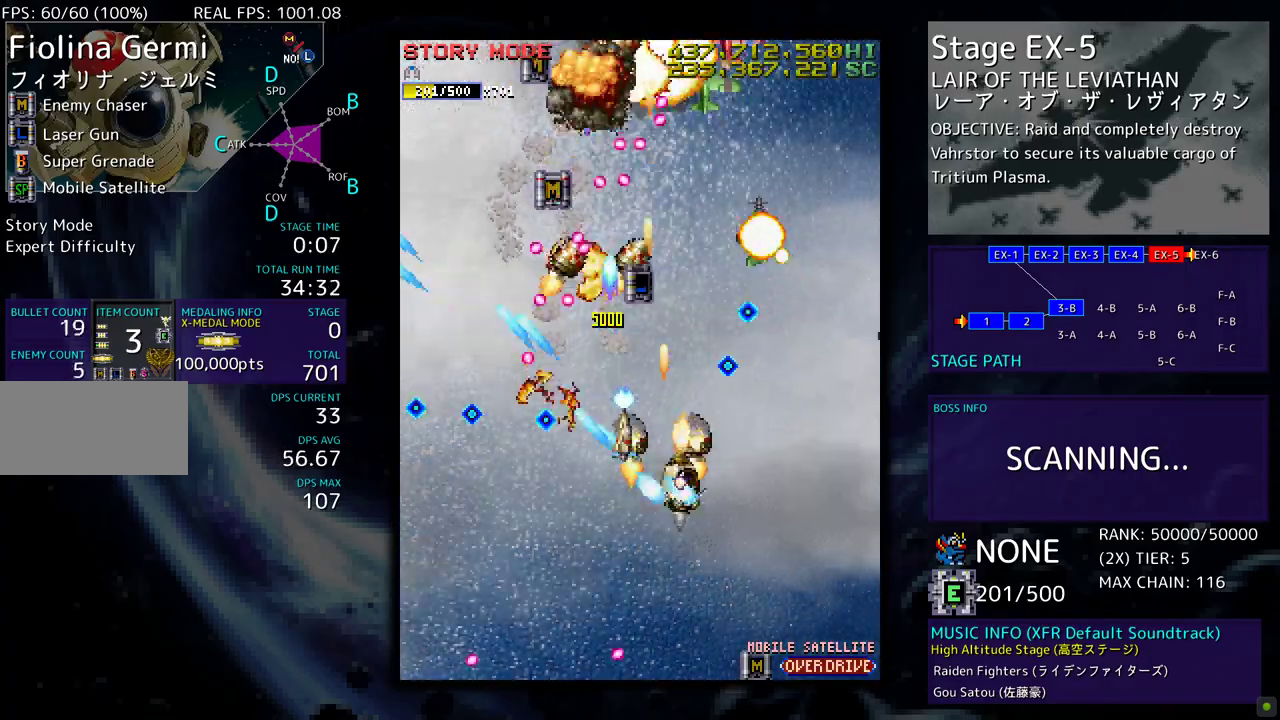
{"buttons": ["DPAD_RIGHT"], "events": [[167, "DPAD_RIGHT", "up"], [183, "DPAD_DOWN", "up"], [250, "DPAD_RIGHT", "down"], [267, "DPAD_DOWN", "down"], [433, "DPAD_DOWN", "up"]]}
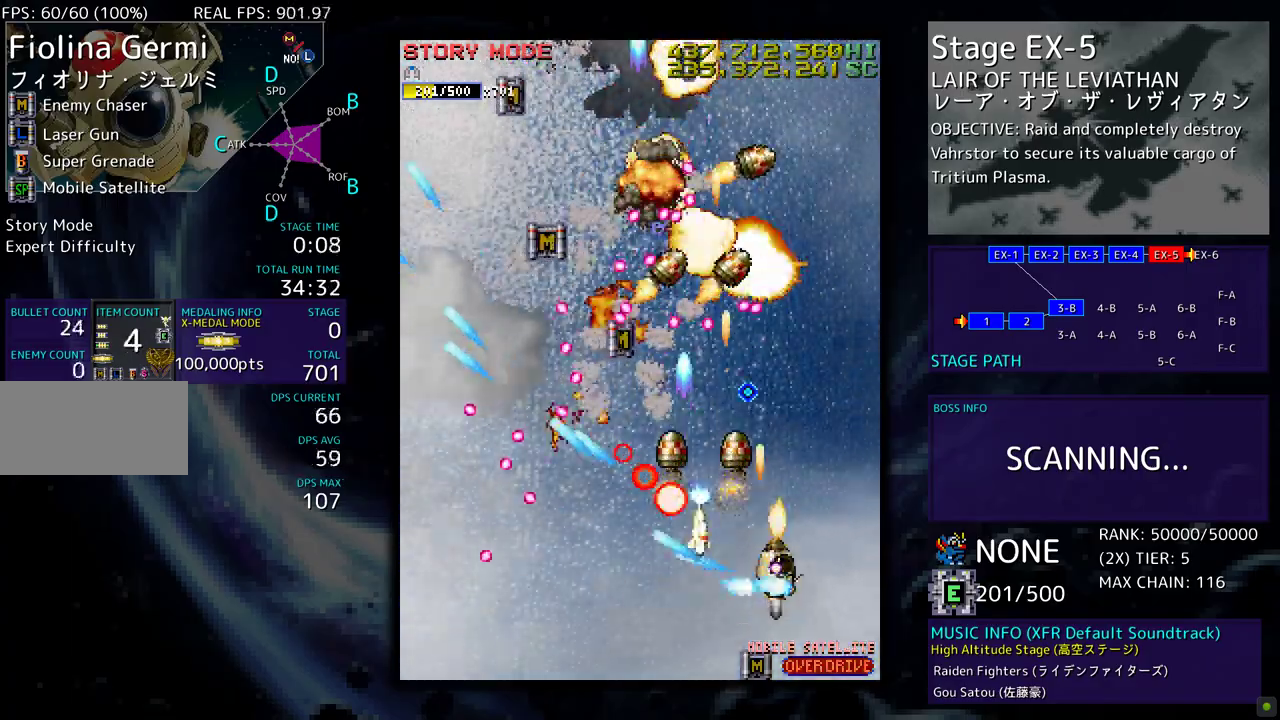
{"buttons": ["DPAD_UP", "DPAD_LEFT"], "events": [[33, "DPAD_UP", "down"], [350, "DPAD_RIGHT", "up"], [450, "DPAD_LEFT", "down"]]}
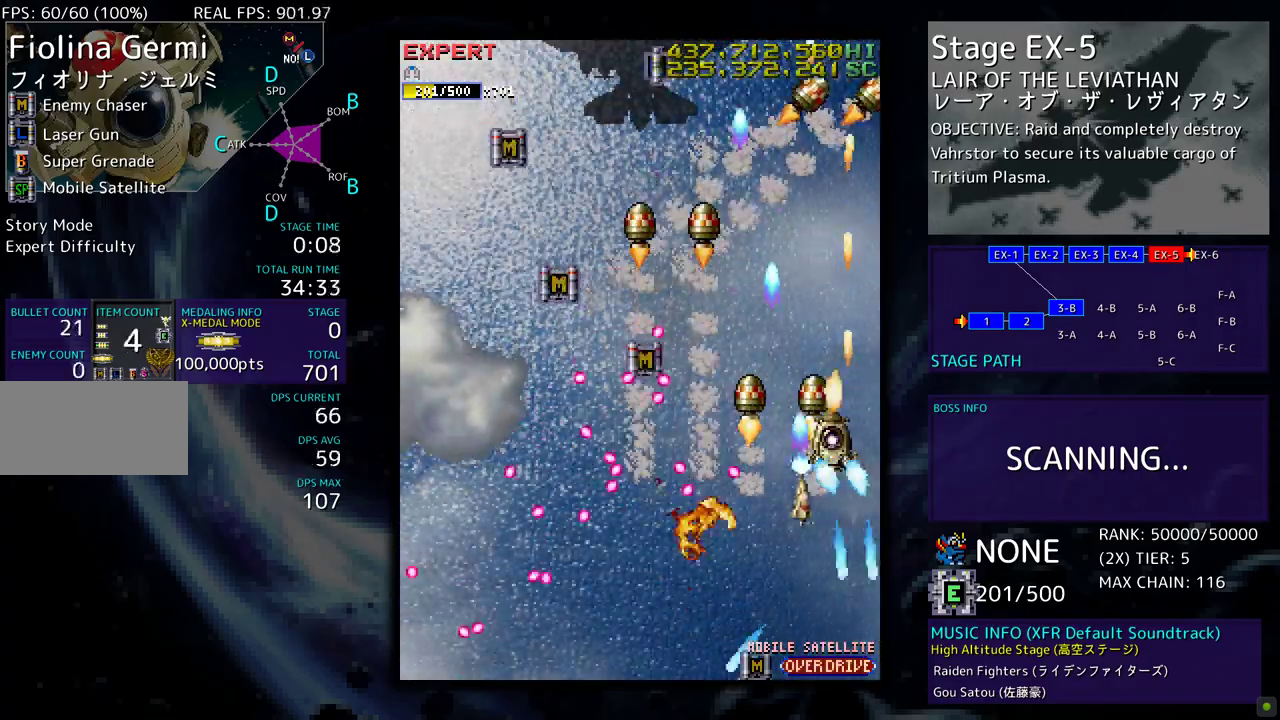
{"buttons": ["DPAD_UP", "DPAD_LEFT"], "events": [[317, "DPAD_UP", "up"], [333, "DPAD_DOWN", "down"], [433, "DPAD_DOWN", "up"], [483, "DPAD_UP", "down"]]}
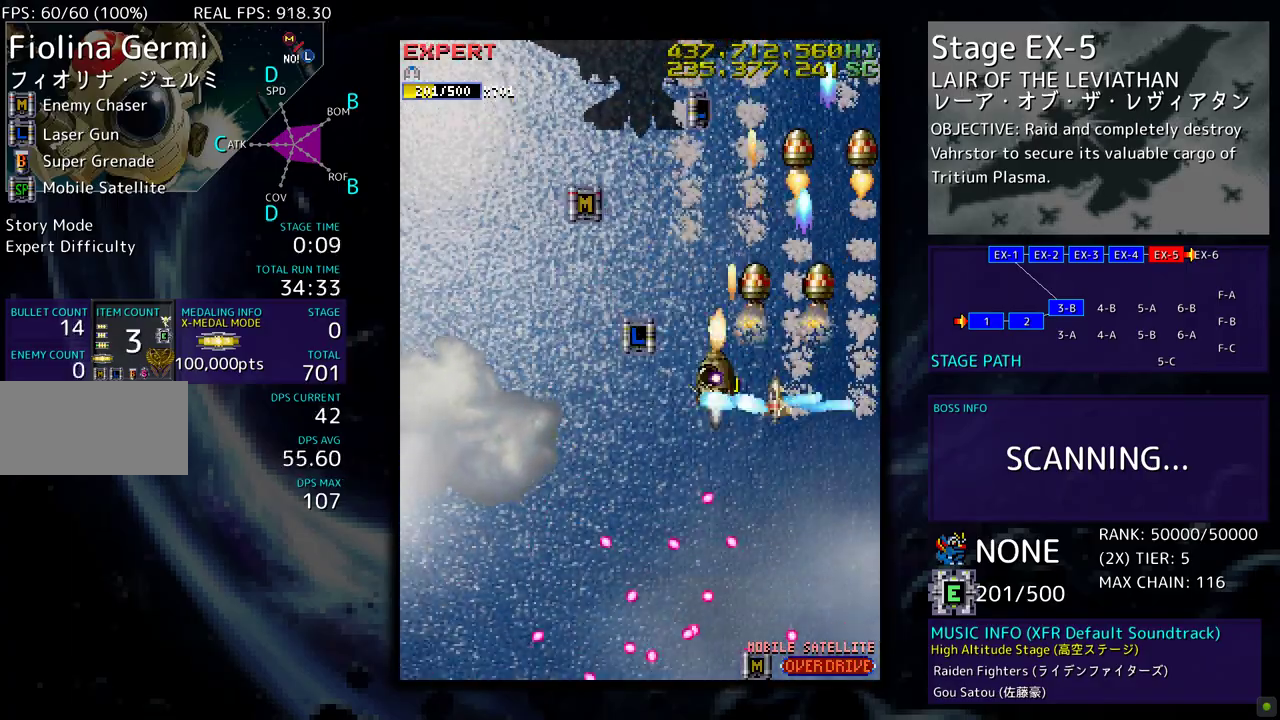
{"buttons": ["DPAD_DOWN", "DPAD_RIGHT"]}
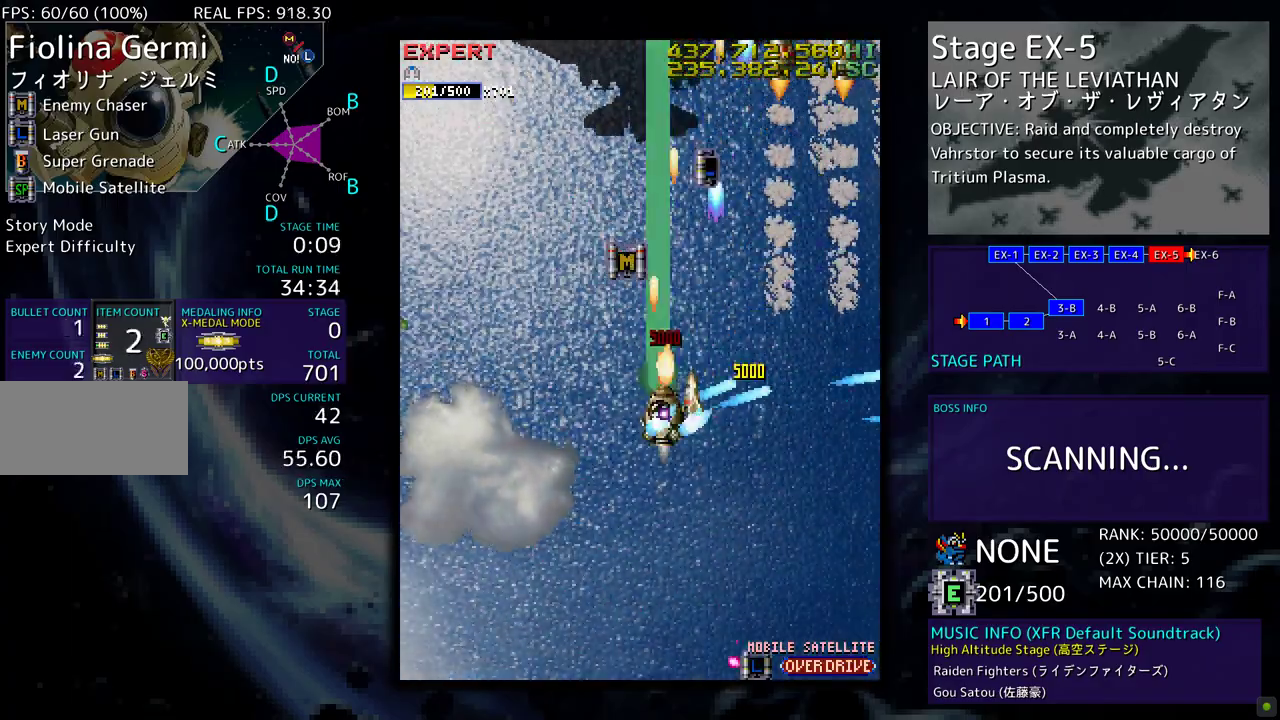
{"buttons": ["DPAD_DOWN", "DPAD_LEFT"], "events": [[233, "DPAD_RIGHT", "up"], [267, "DPAD_LEFT", "down"]]}
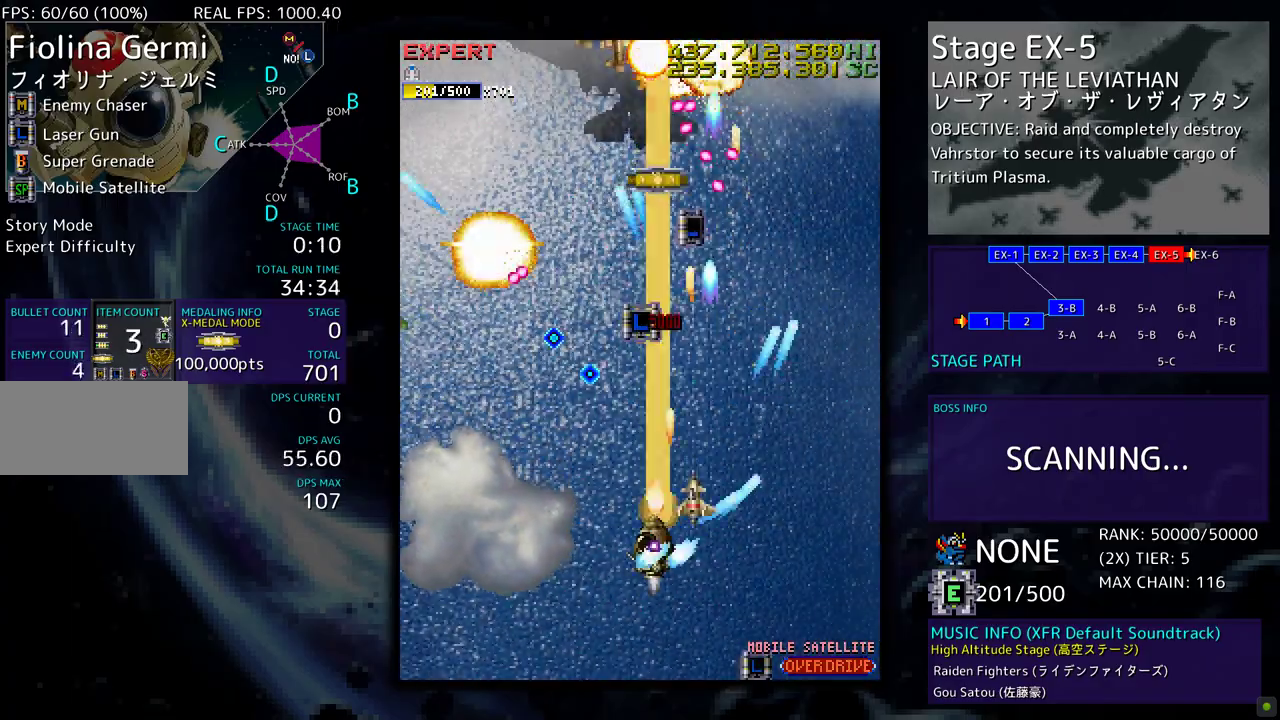
{"buttons": ["DPAD_LEFT"], "events": [[50, "DPAD_LEFT", "up"], [100, "DPAD_LEFT", "down"], [150, "DPAD_DOWN", "up"], [233, "DPAD_LEFT", "up"], [283, "DPAD_LEFT", "down"], [400, "DPAD_LEFT", "up"], [450, "DPAD_LEFT", "down"]]}
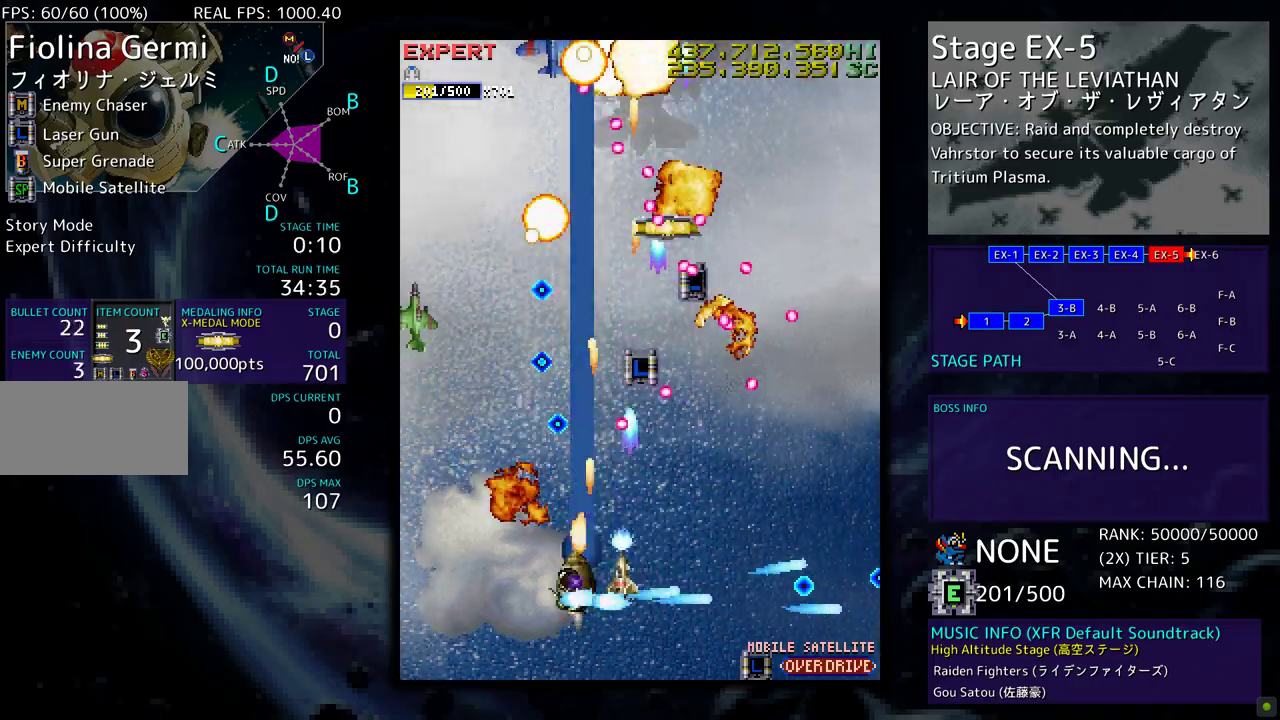
{"buttons": ["DPAD_UP", "DPAD_LEFT"], "events": [[183, "DPAD_UP", "down"]]}
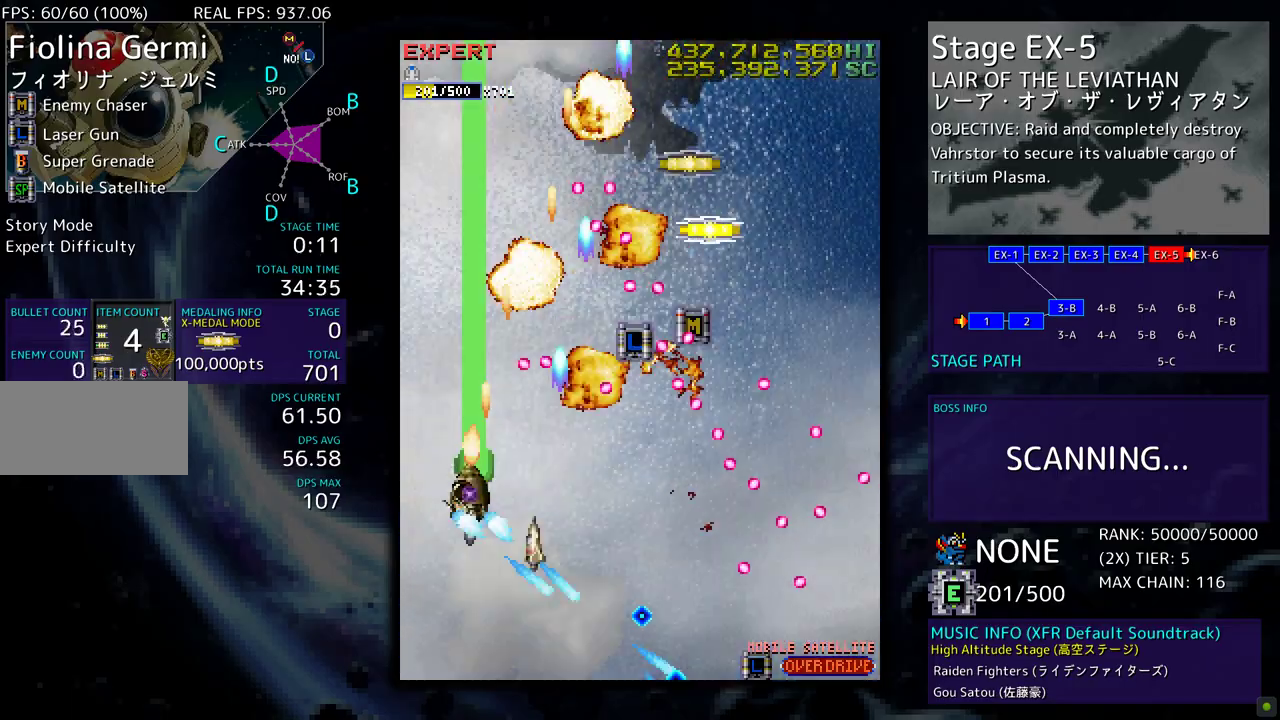
{"buttons": ["DPAD_UP", "DPAD_RIGHT"], "events": [[183, "DPAD_LEFT", "up"], [300, "DPAD_RIGHT", "down"]]}
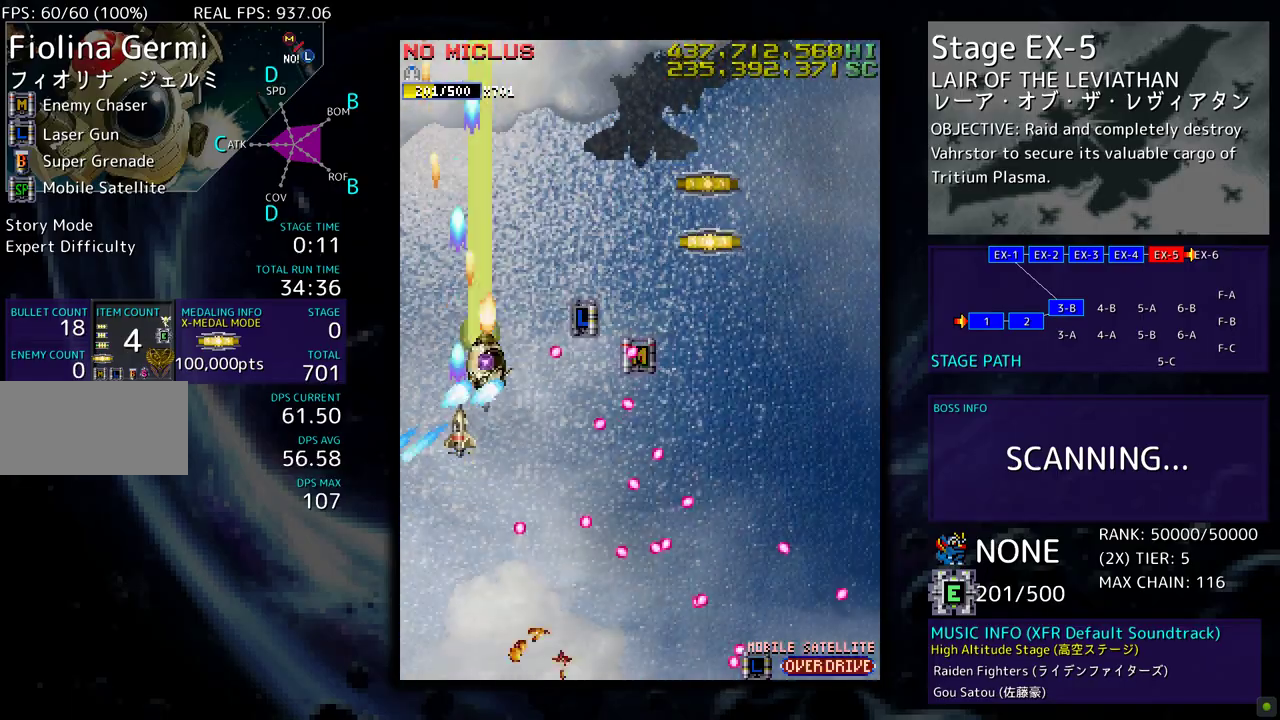
{"buttons": ["DPAD_UP", "DPAD_RIGHT"], "events": [[67, "DPAD_UP", "up"], [167, "DPAD_DOWN", "down"], [433, "DPAD_DOWN", "up"], [500, "DPAD_UP", "down"]]}
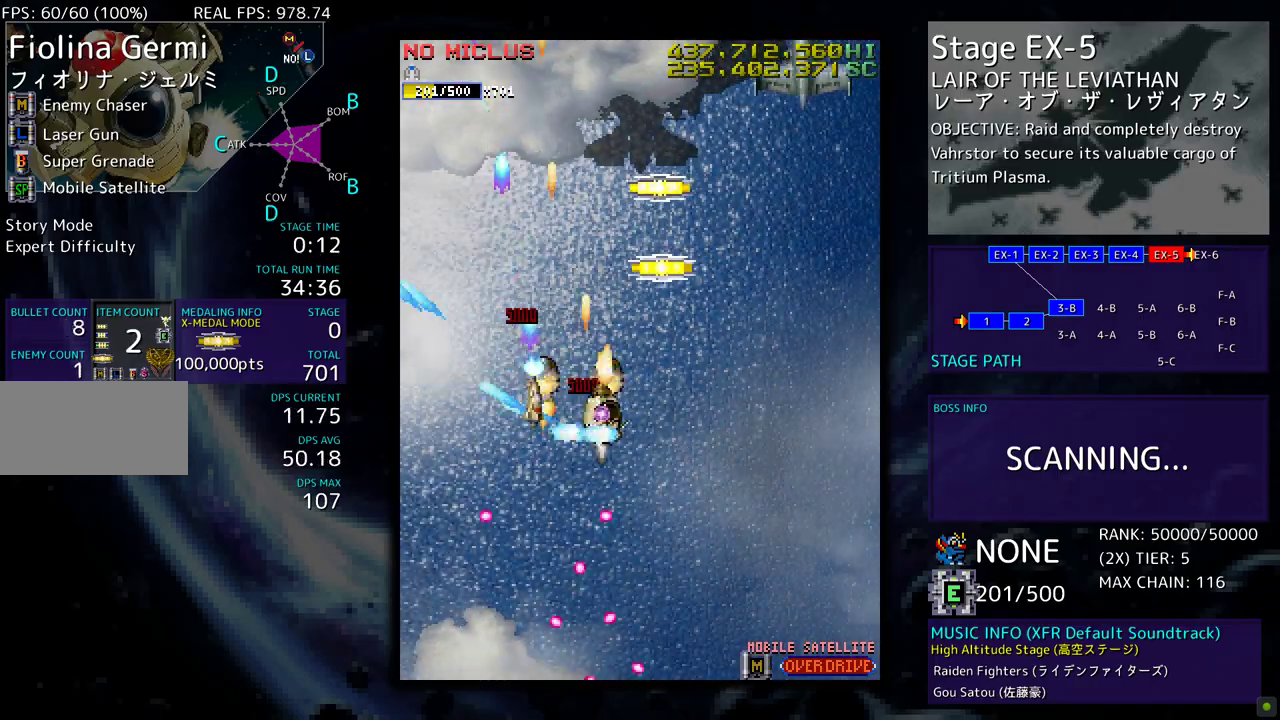
{"buttons": ["DPAD_DOWN", "DPAD_RIGHT"], "events": [[317, "DPAD_UP", "up"], [367, "DPAD_DOWN", "down"]]}
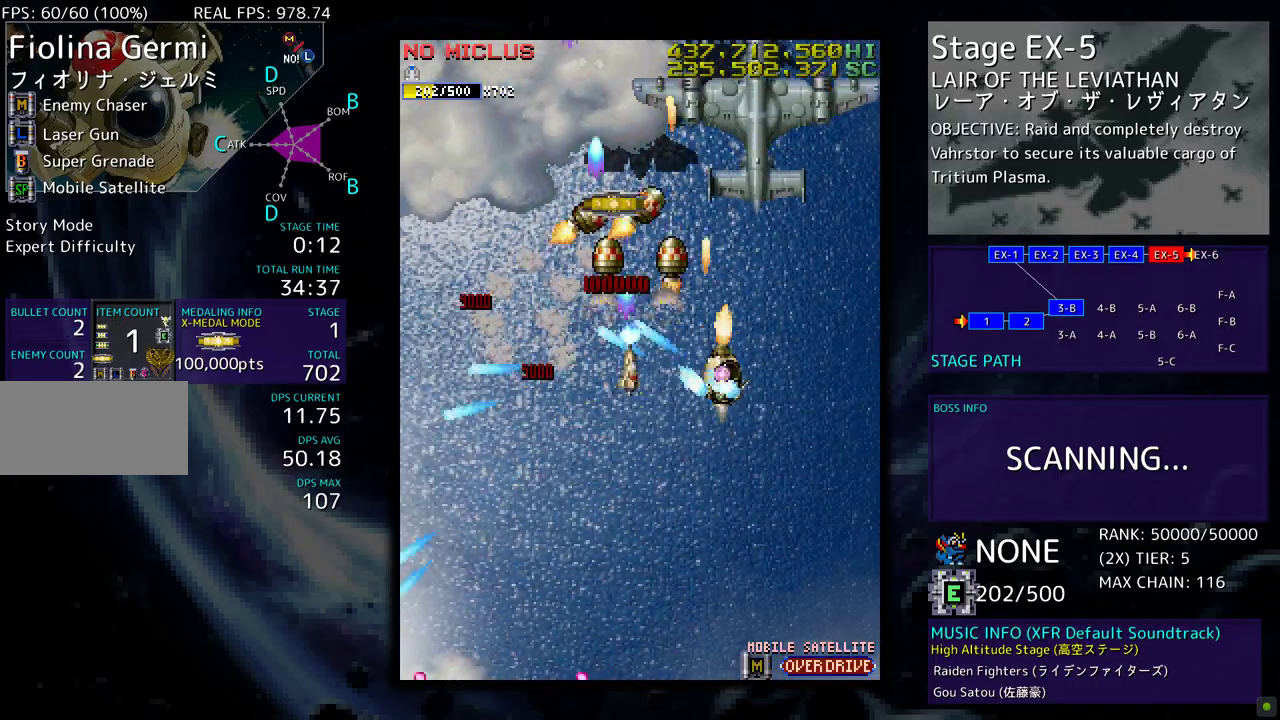
{"buttons": ["DPAD_DOWN"], "events": [[233, "DPAD_RIGHT", "up"], [300, "DPAD_DOWN", "up"], [317, "DPAD_DOWN", "down"], [400, "DPAD_DOWN", "up"], [467, "DPAD_DOWN", "down"]]}
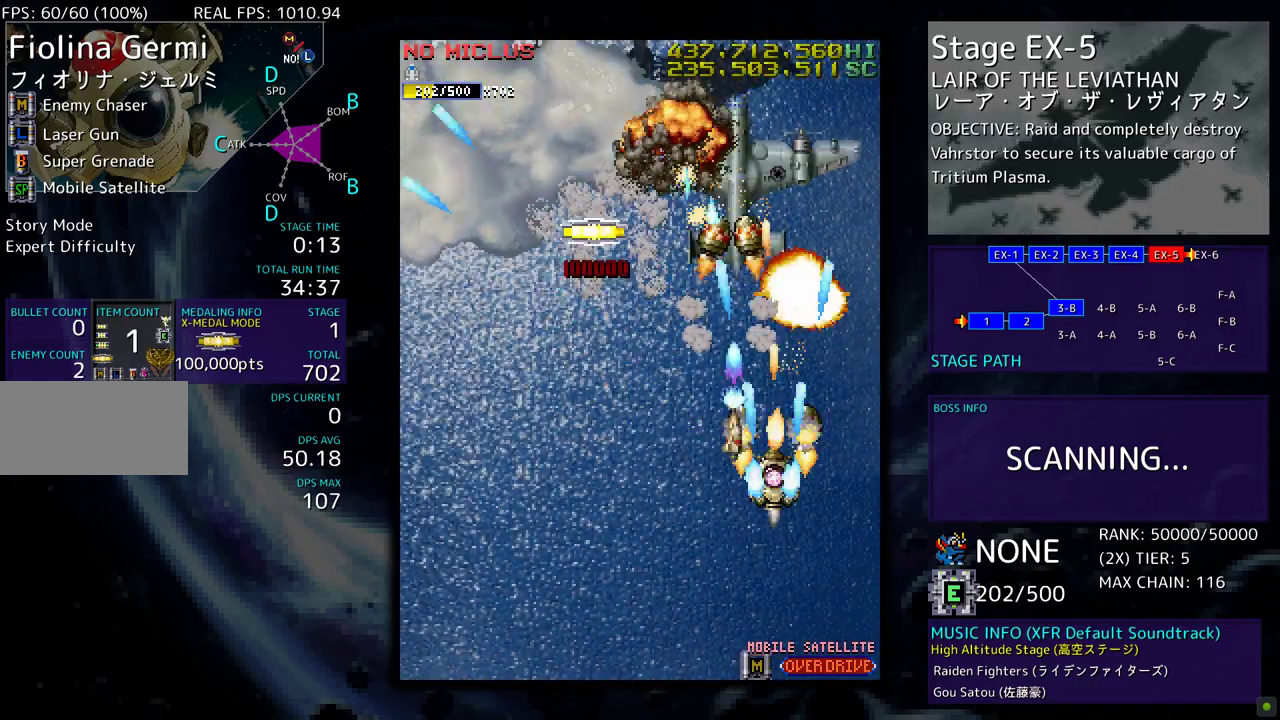
{"buttons": ["DPAD_DOWN"], "events": [[50, "DPAD_DOWN", "up"], [117, "DPAD_DOWN", "down"], [283, "DPAD_LEFT", "down"], [317, "DPAD_DOWN", "up"], [367, "DPAD_LEFT", "up"], [417, "DPAD_DOWN", "down"], [433, "DPAD_RIGHT", "down"], [483, "DPAD_RIGHT", "up"]]}